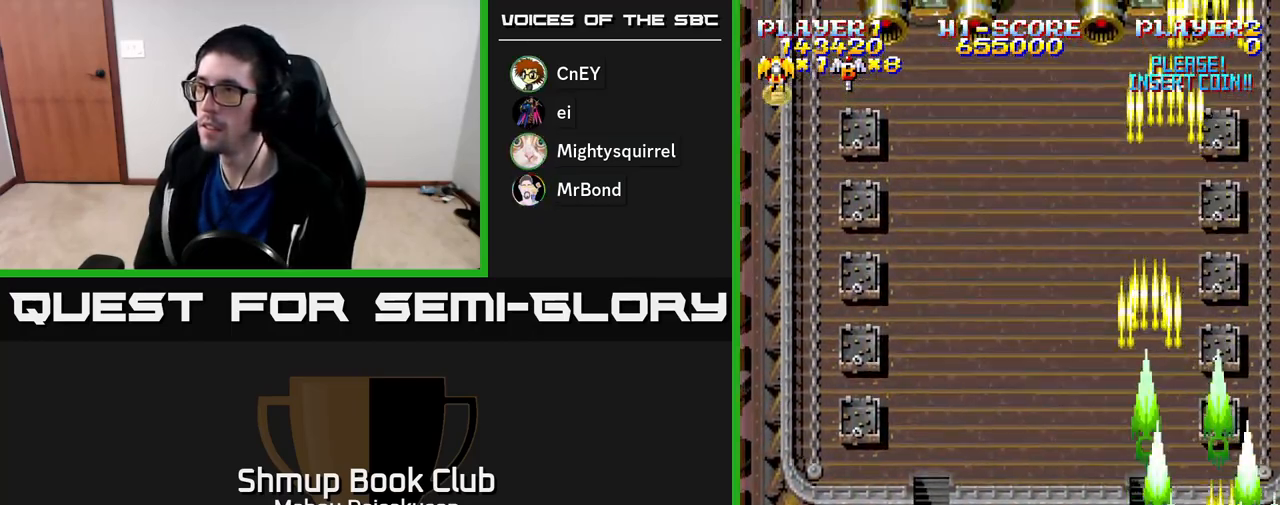
Gameplay with a controller (Xbox layout); each line is a JSON object with the inputs held at the frame after it. "events" lists button and stick changes between this image and that frame as [ms after this image, input, new state], when the widget could be followed in between. Not read: left_stick.
{"buttons": ["A", "DPAD_DOWN", "DPAD_LEFT"], "right_stick": "center", "events": [[17, "DPAD_UP", "down"], [67, "DPAD_LEFT", "down"], [133, "DPAD_UP", "up"], [433, "DPAD_DOWN", "down"]]}
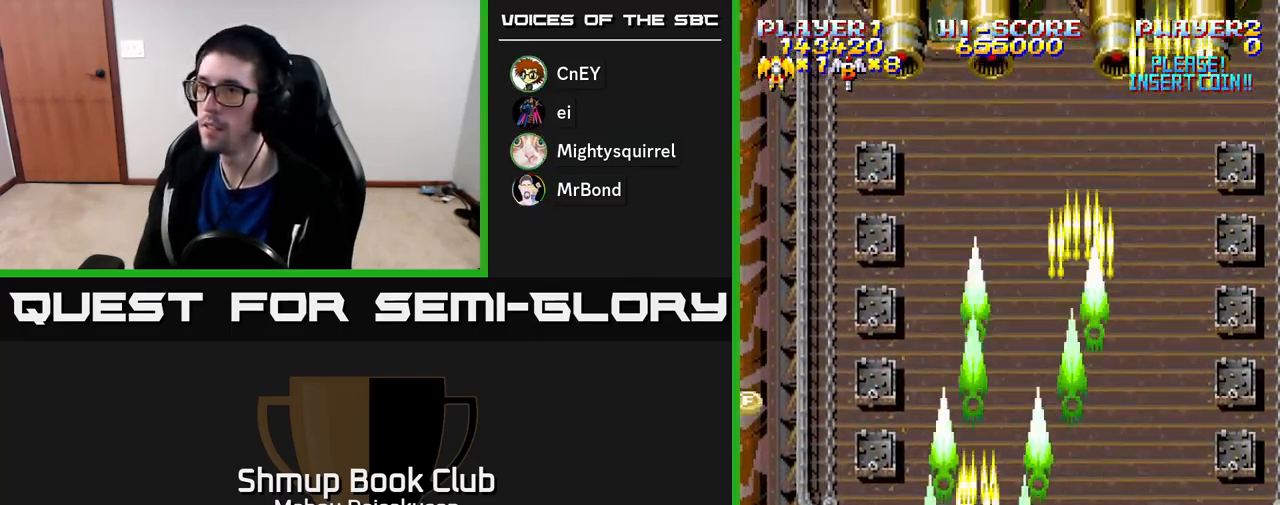
{"buttons": ["A", "DPAD_UP", "DPAD_RIGHT"], "right_stick": "center", "events": [[217, "DPAD_DOWN", "up"], [367, "DPAD_DOWN", "down"], [417, "DPAD_LEFT", "up"], [467, "DPAD_DOWN", "up"], [467, "DPAD_RIGHT", "down"], [483, "DPAD_UP", "down"]]}
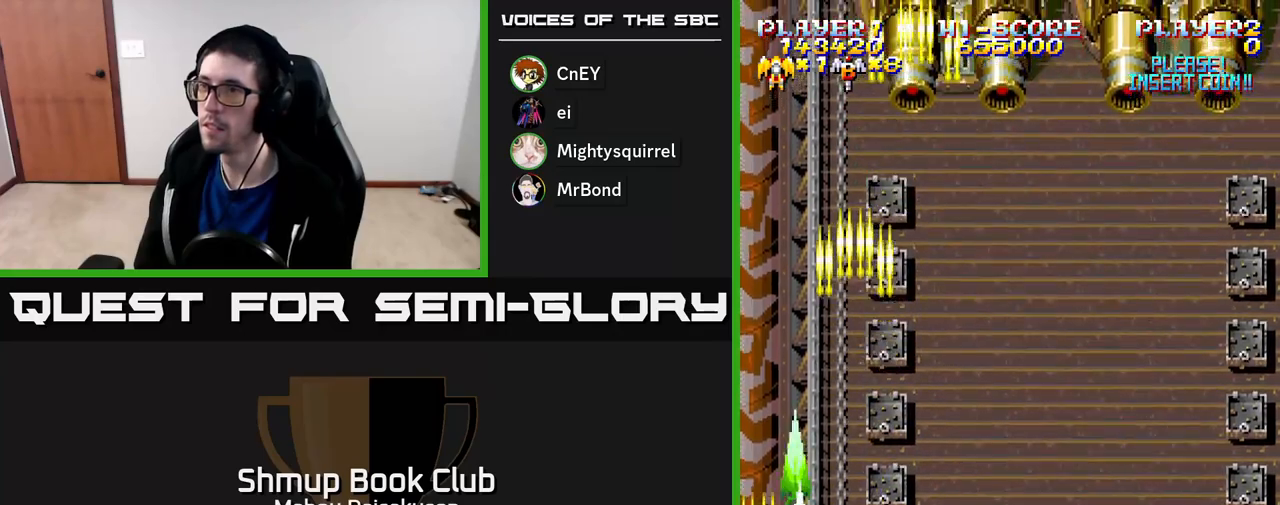
{"buttons": ["A", "DPAD_UP"], "right_stick": "center", "events": [[417, "DPAD_RIGHT", "up"]]}
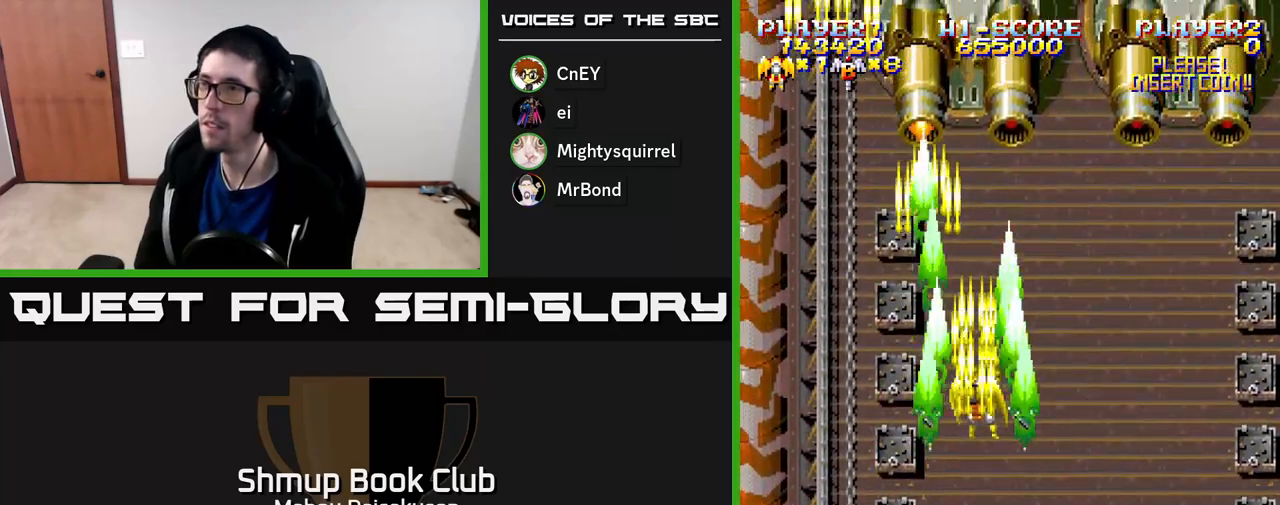
{"buttons": ["A", "DPAD_DOWN"], "right_stick": "center", "events": [[283, "DPAD_UP", "up"], [333, "DPAD_DOWN", "down"]]}
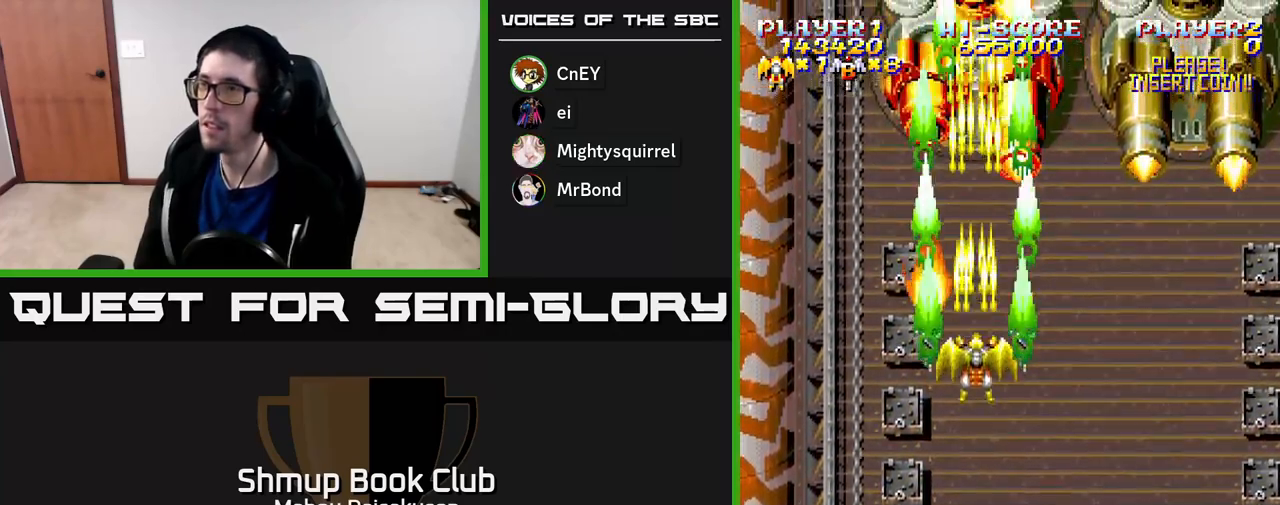
{"buttons": ["A", "DPAD_LEFT"], "right_stick": "center", "events": [[83, "DPAD_LEFT", "down"], [483, "DPAD_DOWN", "up"]]}
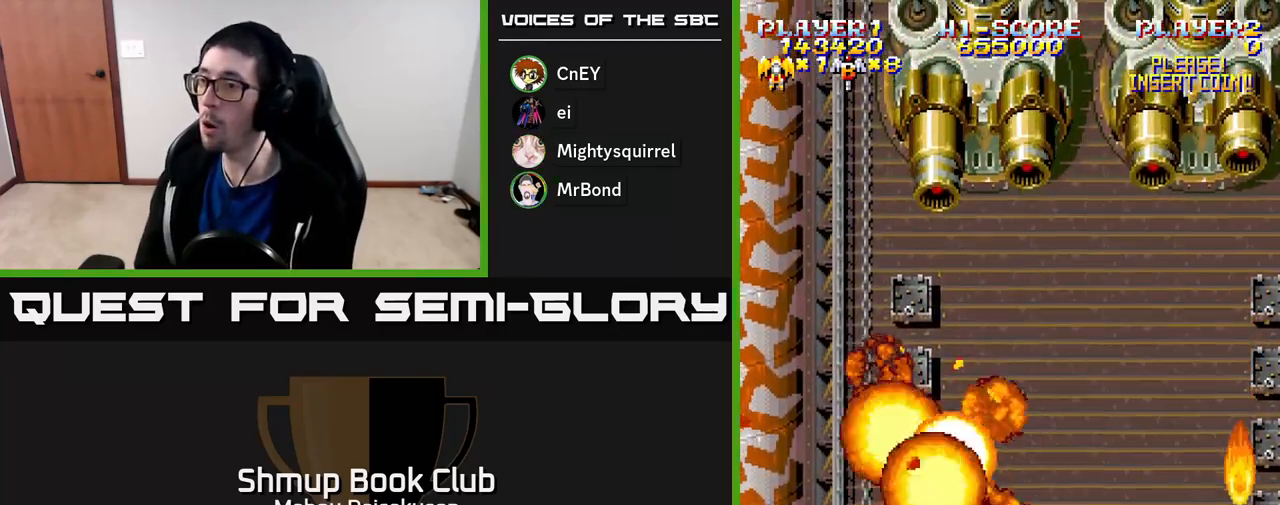
{"buttons": ["A"], "right_stick": "center", "events": [[67, "DPAD_LEFT", "up"]]}
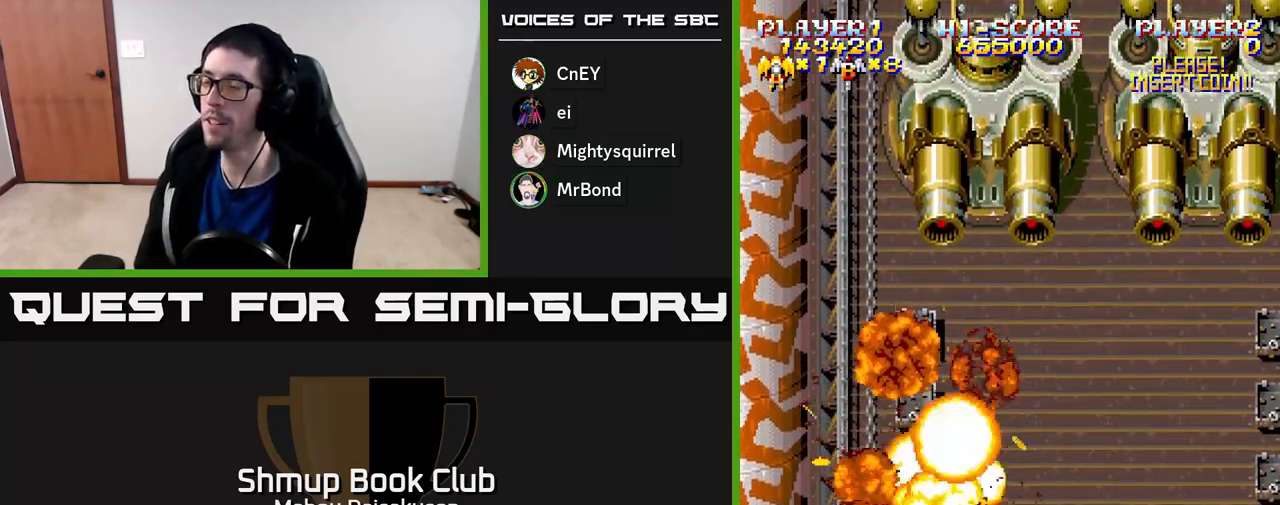
{"buttons": ["A"], "right_stick": "center", "events": []}
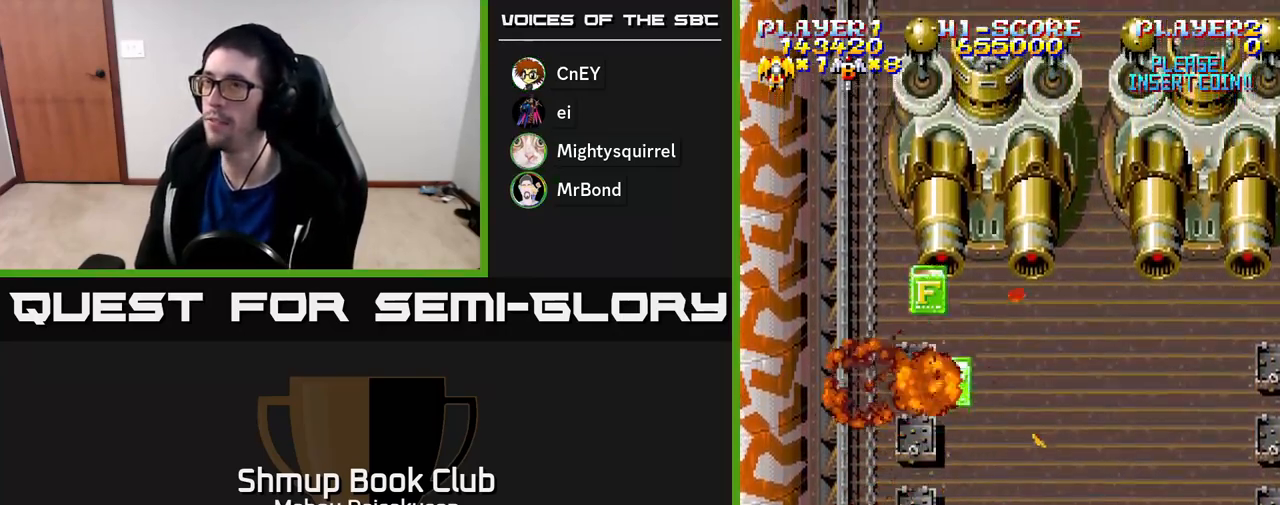
{"buttons": ["A", "DPAD_UP"], "right_stick": "center", "events": [[300, "DPAD_UP", "down"]]}
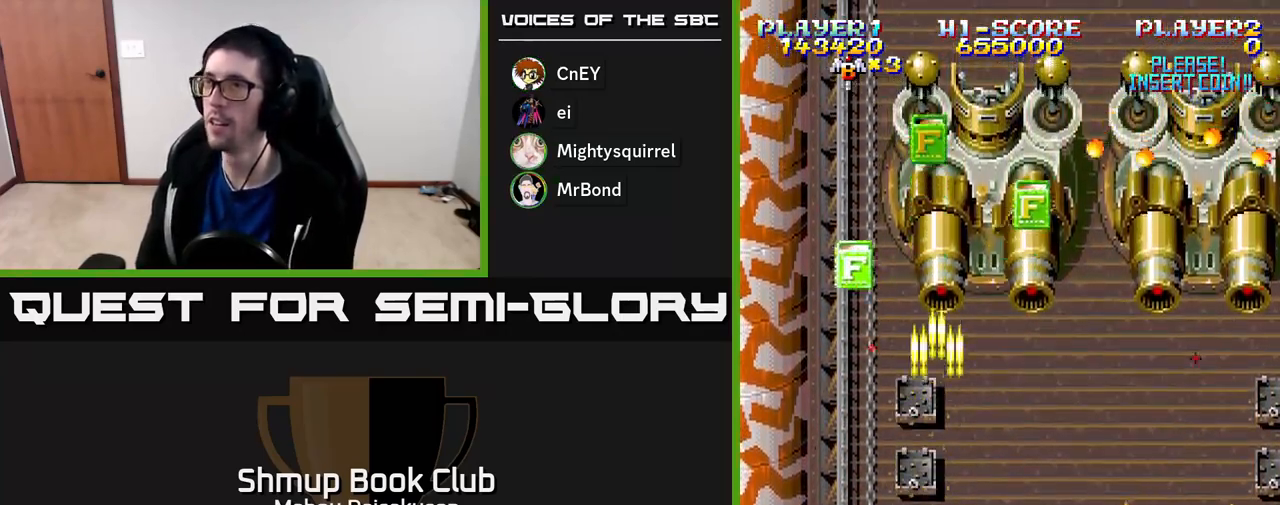
{"buttons": ["A", "DPAD_UP", "DPAD_RIGHT"], "right_stick": "center", "events": [[317, "DPAD_RIGHT", "down"]]}
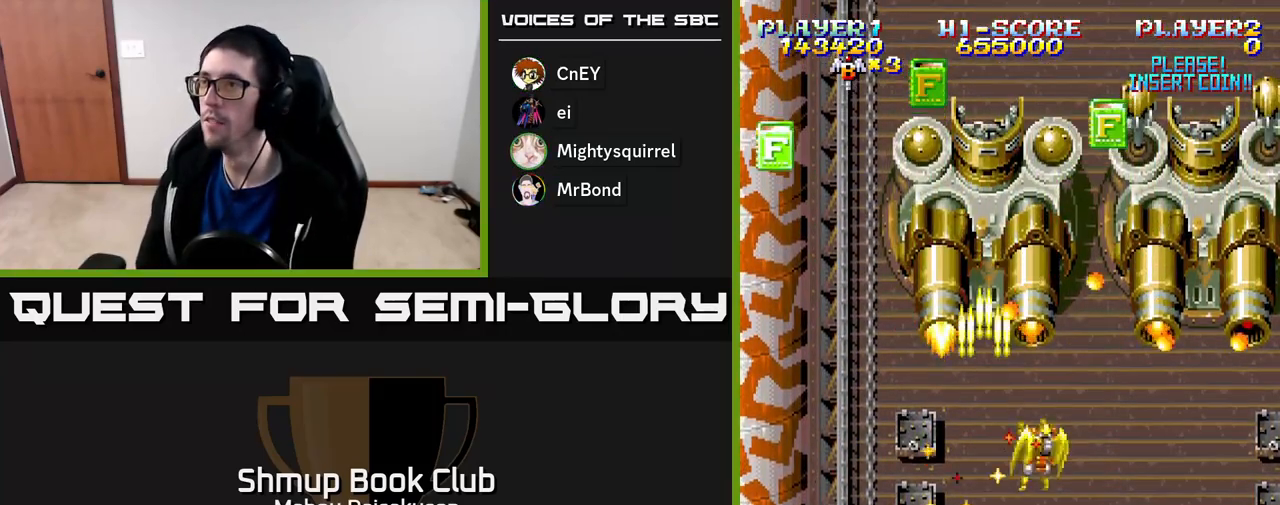
{"buttons": ["A", "DPAD_UP", "DPAD_RIGHT"], "right_stick": "center", "events": [[317, "DPAD_RIGHT", "up"], [467, "DPAD_RIGHT", "down"]]}
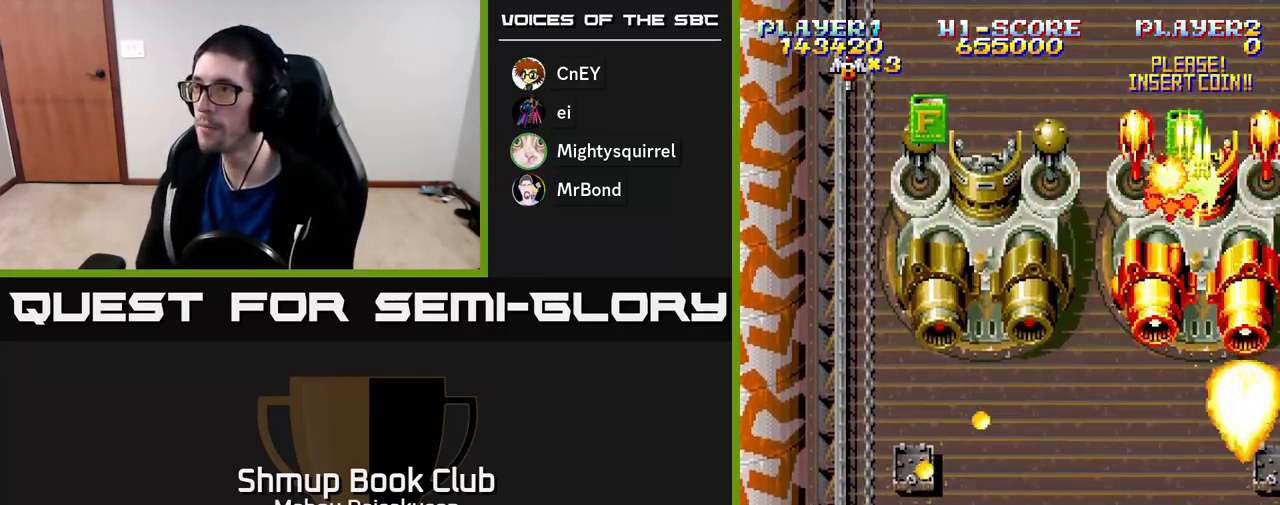
{"buttons": ["A", "DPAD_DOWN", "DPAD_LEFT"], "right_stick": "center", "events": [[67, "DPAD_RIGHT", "up"], [100, "DPAD_LEFT", "down"], [117, "DPAD_UP", "up"], [217, "DPAD_DOWN", "down"]]}
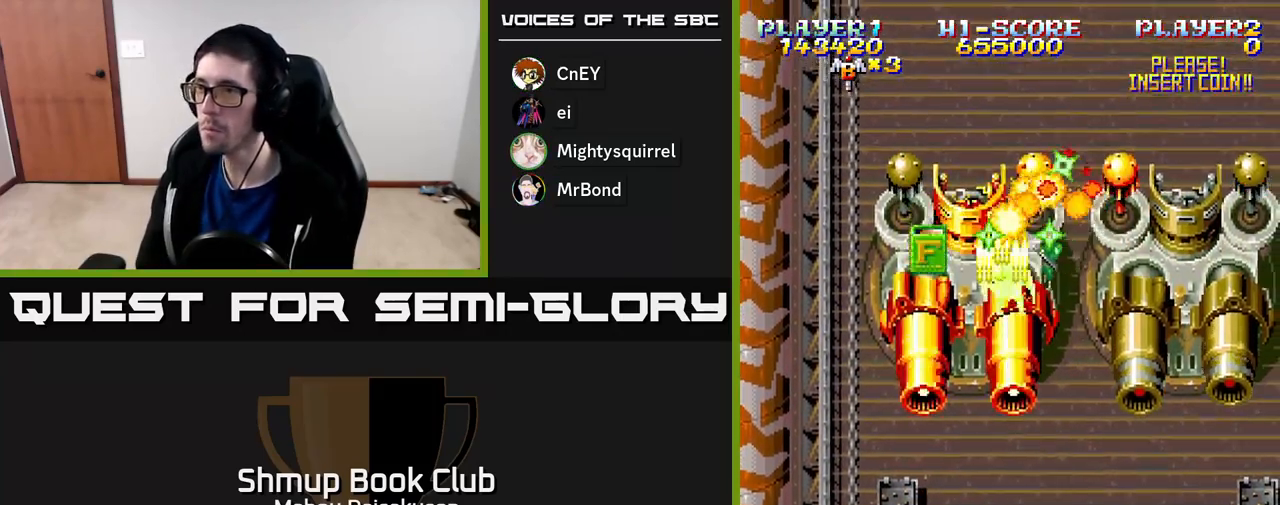
{"buttons": ["A"], "right_stick": "center", "events": [[183, "DPAD_DOWN", "up"], [233, "DPAD_UP", "down"], [267, "DPAD_LEFT", "up"], [350, "DPAD_UP", "up"]]}
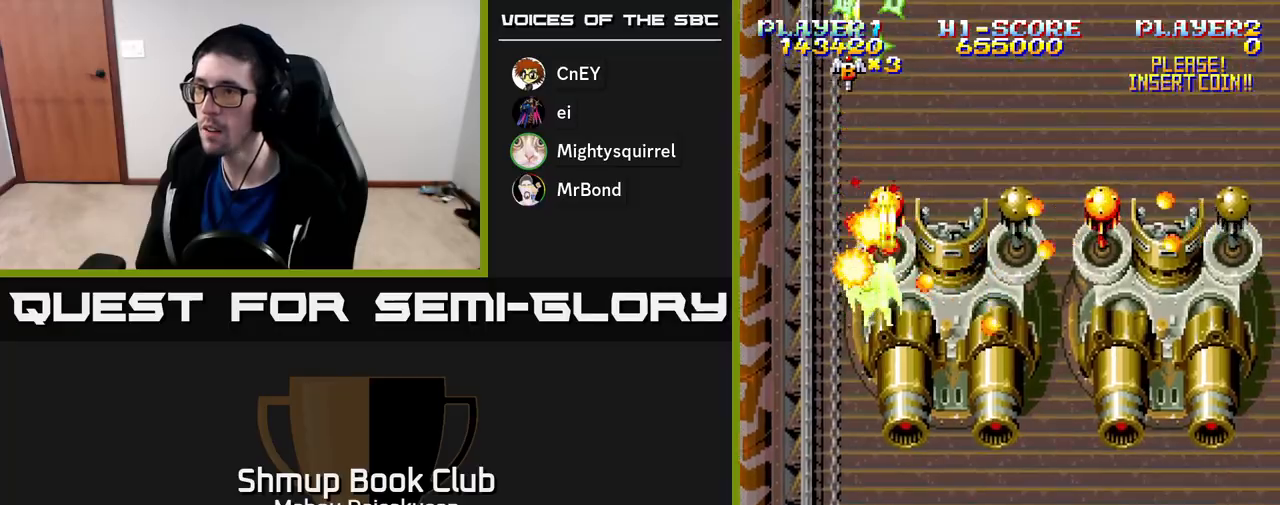
{"buttons": ["A"], "right_stick": "center", "events": [[183, "DPAD_RIGHT", "down"], [350, "DPAD_RIGHT", "up"]]}
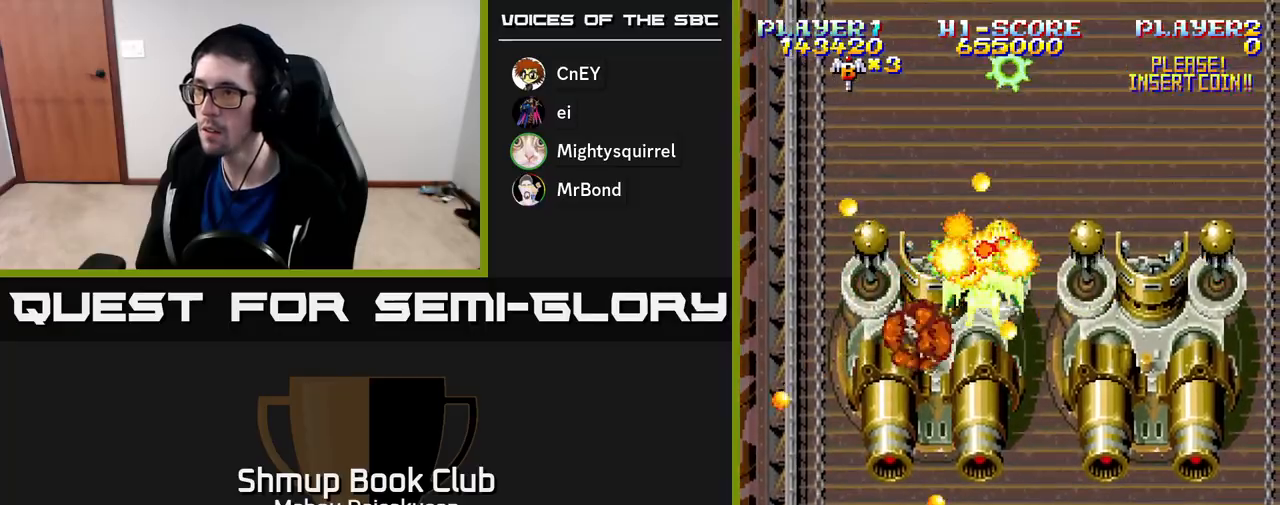
{"buttons": ["A", "DPAD_DOWN"], "right_stick": "center", "events": [[167, "DPAD_DOWN", "down"], [183, "DPAD_RIGHT", "down"], [383, "DPAD_RIGHT", "up"]]}
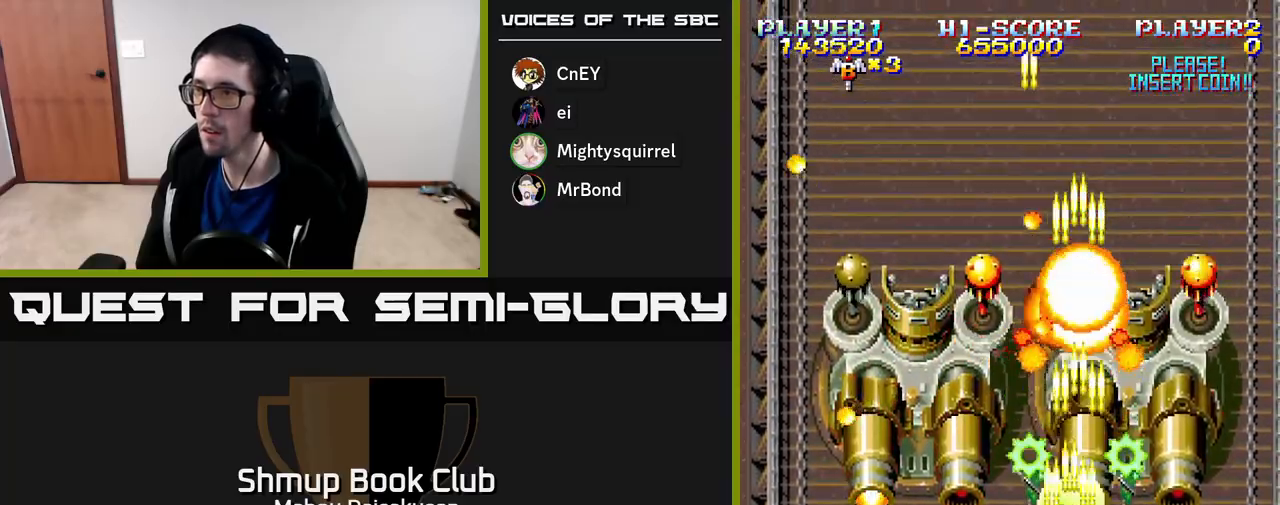
{"buttons": ["A", "DPAD_DOWN", "DPAD_RIGHT"], "right_stick": "center", "events": [[33, "DPAD_LEFT", "down"], [83, "DPAD_DOWN", "up"], [133, "X", "down"], [150, "DPAD_DOWN", "down"], [167, "DPAD_LEFT", "up"], [183, "DPAD_RIGHT", "down"], [233, "DPAD_RIGHT", "up"], [233, "X", "up"], [250, "DPAD_DOWN", "up"], [383, "DPAD_DOWN", "down"], [417, "DPAD_RIGHT", "down"]]}
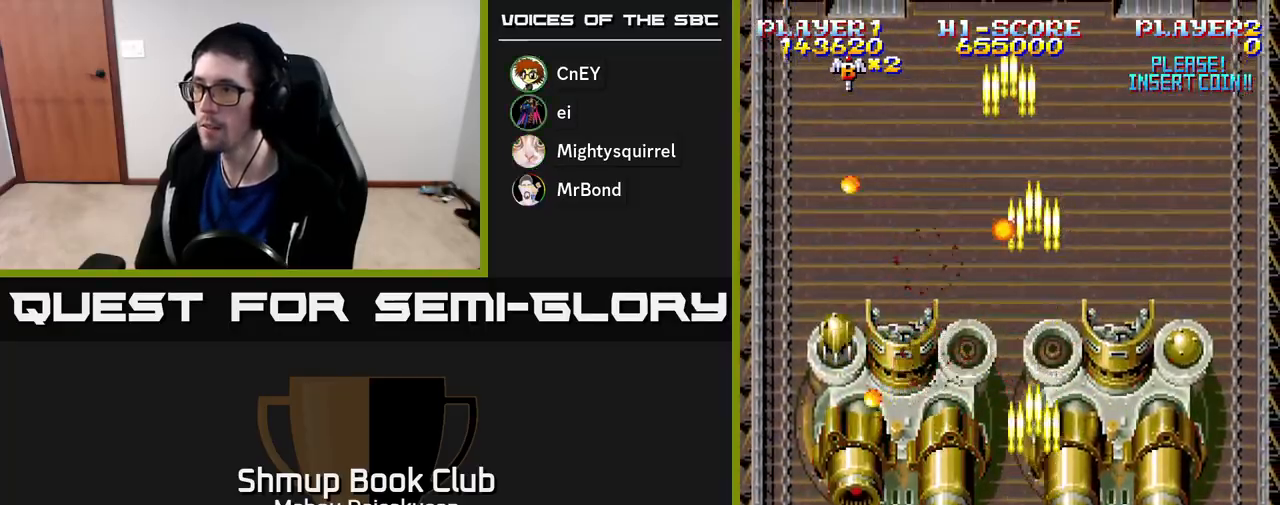
{"buttons": ["A", "DPAD_LEFT"], "right_stick": "center", "events": [[50, "DPAD_DOWN", "up"], [183, "DPAD_RIGHT", "up"], [217, "DPAD_LEFT", "down"]]}
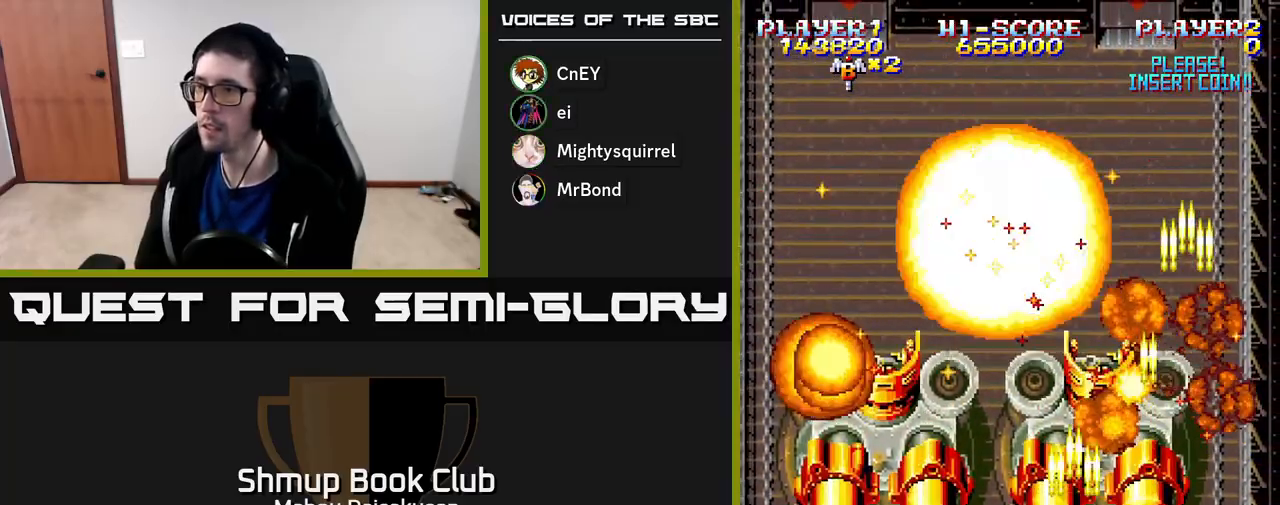
{"buttons": ["A"], "right_stick": "center", "events": [[267, "DPAD_LEFT", "up"], [267, "DPAD_UP", "down"], [283, "DPAD_RIGHT", "down"], [300, "DPAD_UP", "up"], [367, "DPAD_RIGHT", "up"]]}
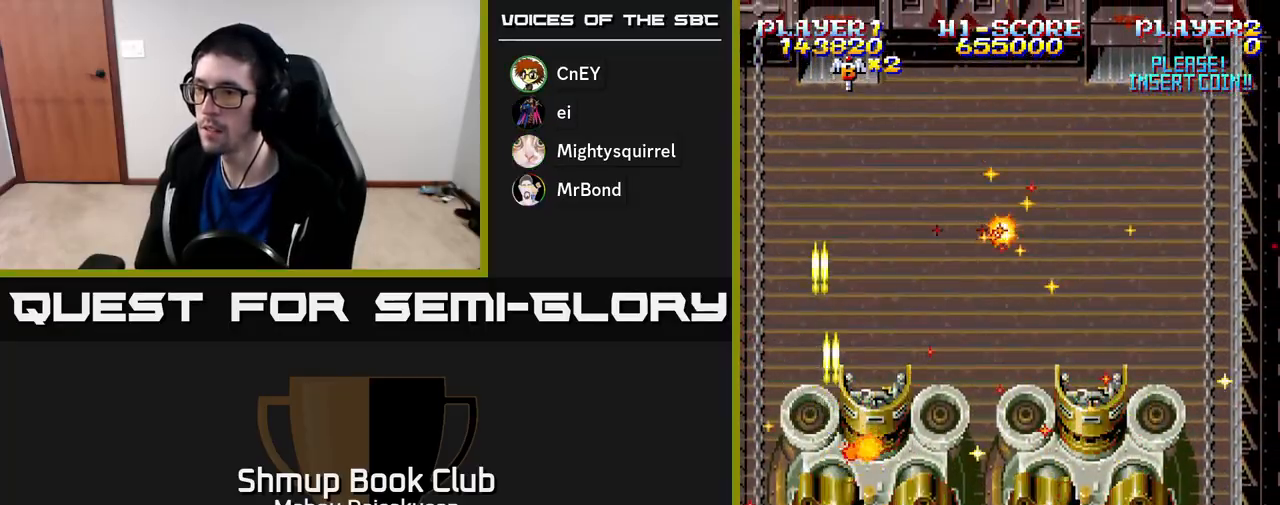
{"buttons": ["A", "DPAD_RIGHT"], "right_stick": "center", "events": [[267, "DPAD_DOWN", "down"], [283, "DPAD_RIGHT", "down"], [367, "DPAD_DOWN", "up"]]}
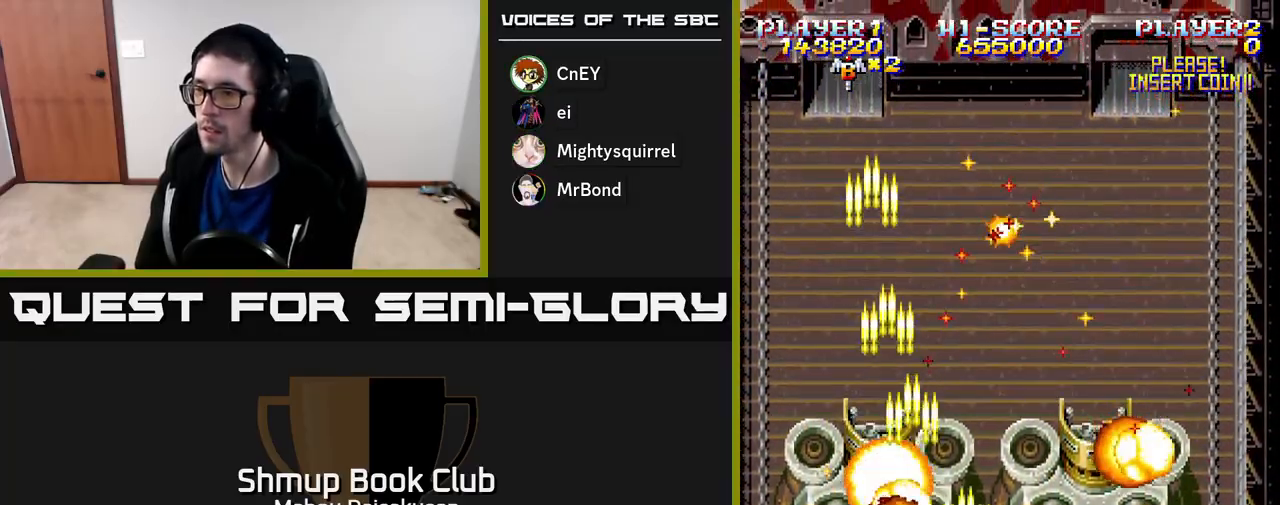
{"buttons": ["A"], "right_stick": "center", "events": [[150, "DPAD_RIGHT", "up"], [183, "DPAD_UP", "down"], [200, "DPAD_LEFT", "down"], [300, "DPAD_LEFT", "up"], [400, "DPAD_UP", "up"]]}
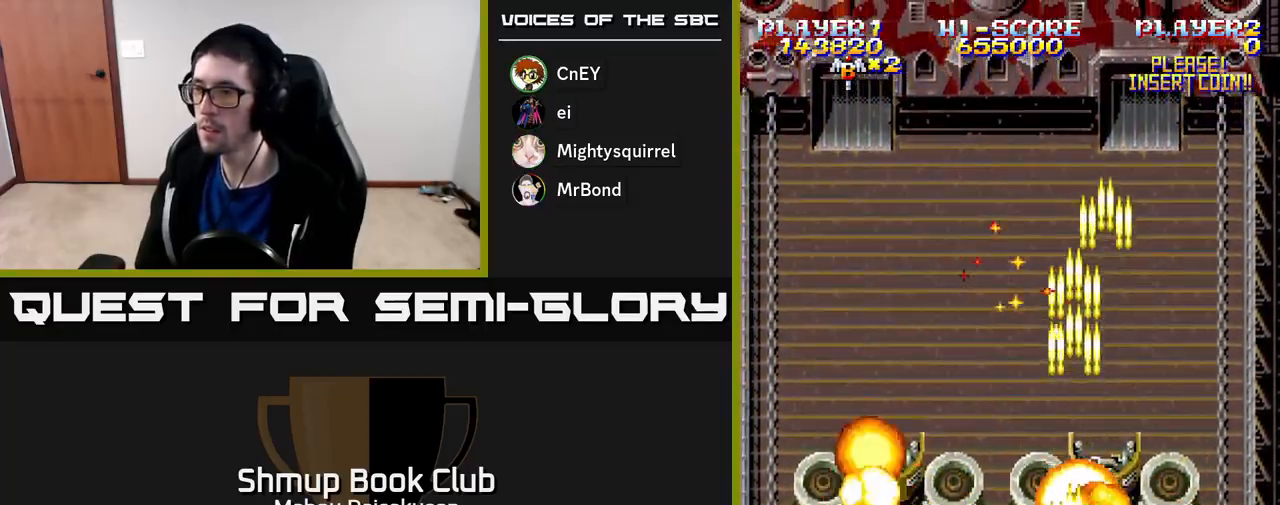
{"buttons": ["A"], "right_stick": "center", "events": [[50, "DPAD_DOWN", "down"], [67, "DPAD_RIGHT", "down"], [100, "DPAD_DOWN", "up"], [133, "DPAD_DOWN", "down"], [150, "DPAD_DOWN", "up"], [150, "DPAD_RIGHT", "up"]]}
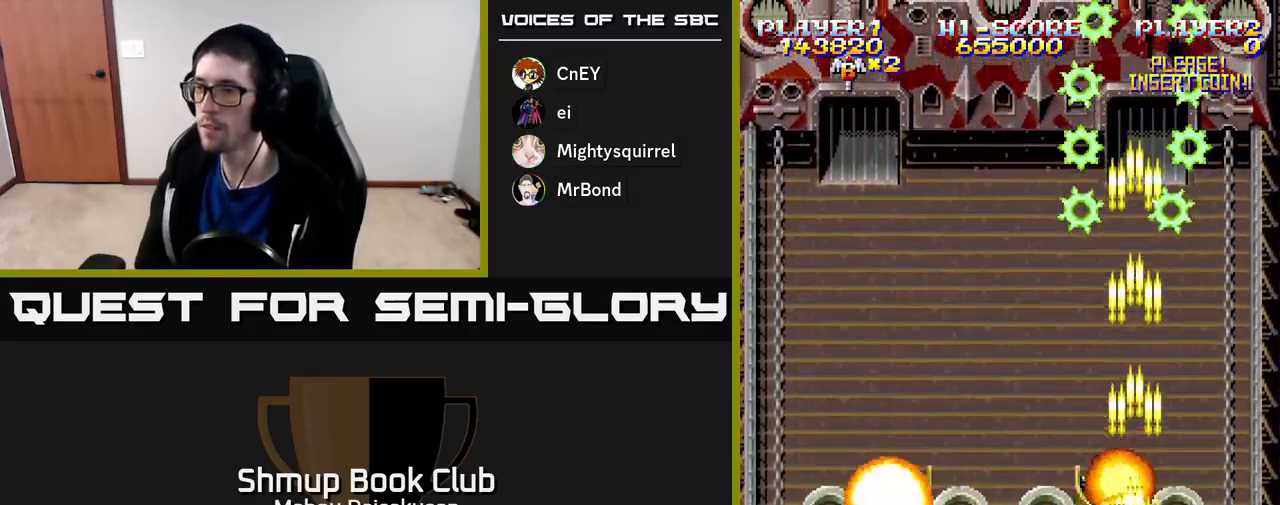
{"buttons": ["A"], "right_stick": "center", "events": [[33, "DPAD_UP", "down"], [83, "DPAD_LEFT", "down"], [200, "DPAD_LEFT", "up"], [367, "DPAD_UP", "up"]]}
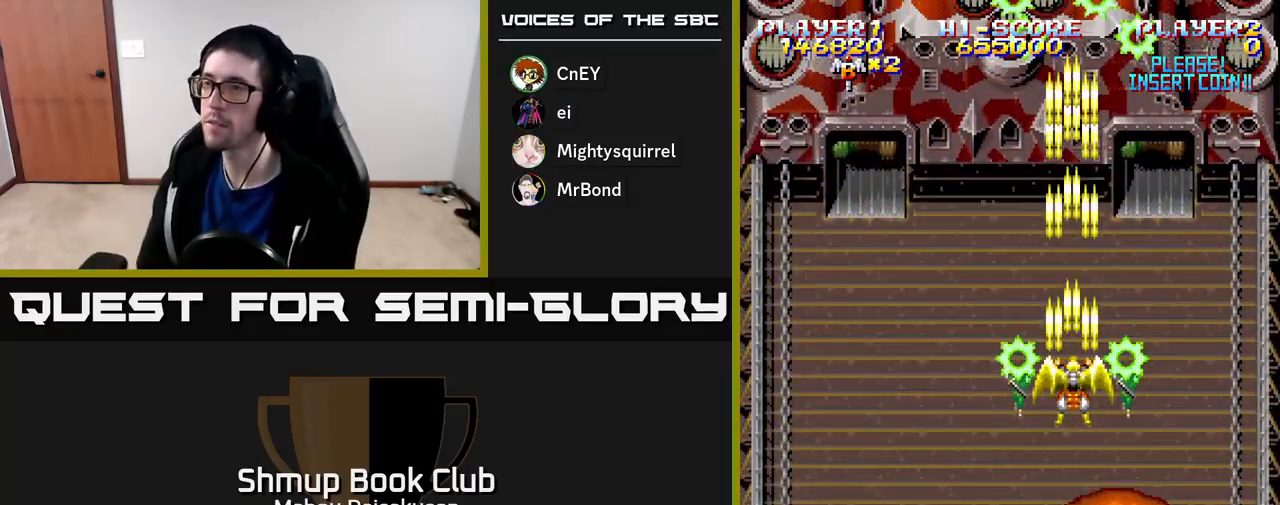
{"buttons": ["A", "DPAD_RIGHT"], "right_stick": "center", "events": [[500, "DPAD_RIGHT", "down"]]}
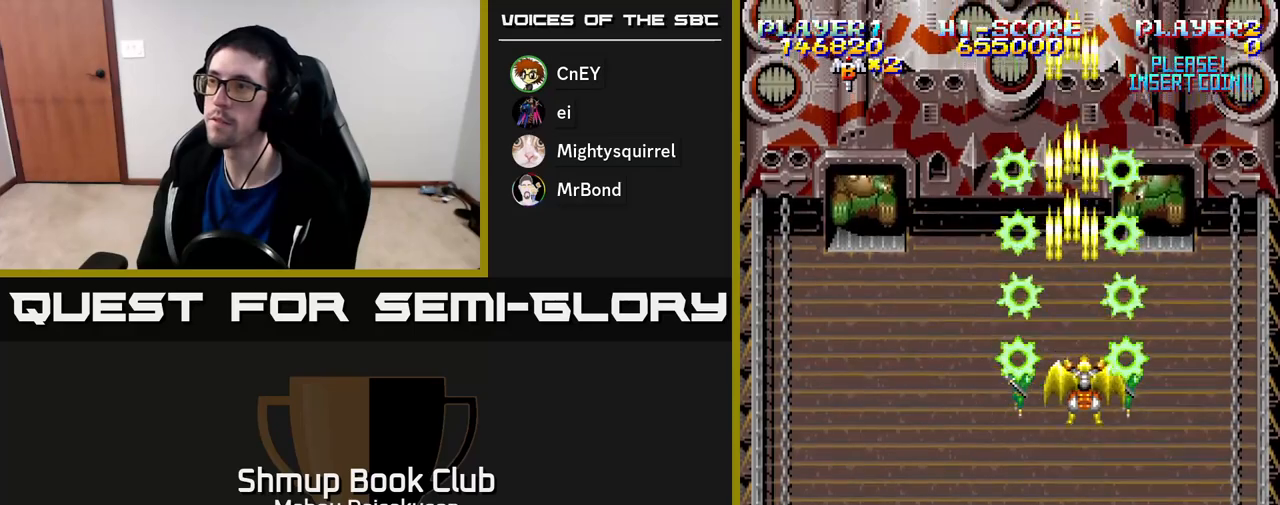
{"buttons": ["A", "DPAD_DOWN"], "right_stick": "center", "events": [[100, "DPAD_UP", "down"], [133, "DPAD_RIGHT", "up"], [233, "DPAD_UP", "up"], [483, "DPAD_DOWN", "down"]]}
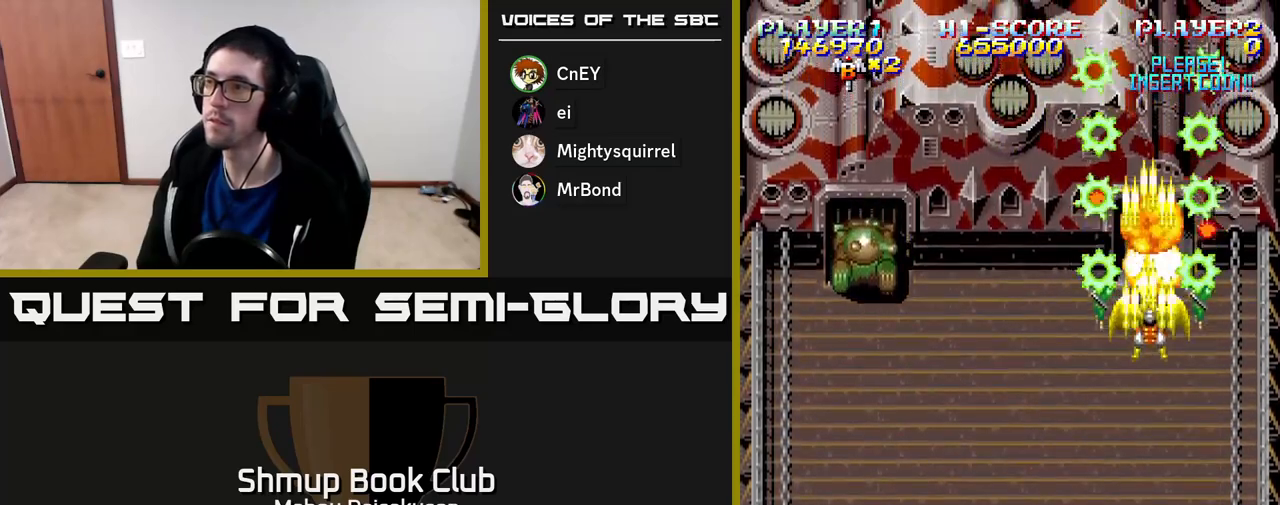
{"buttons": ["A", "DPAD_LEFT"], "right_stick": "center", "events": [[200, "DPAD_LEFT", "down"], [233, "DPAD_DOWN", "up"]]}
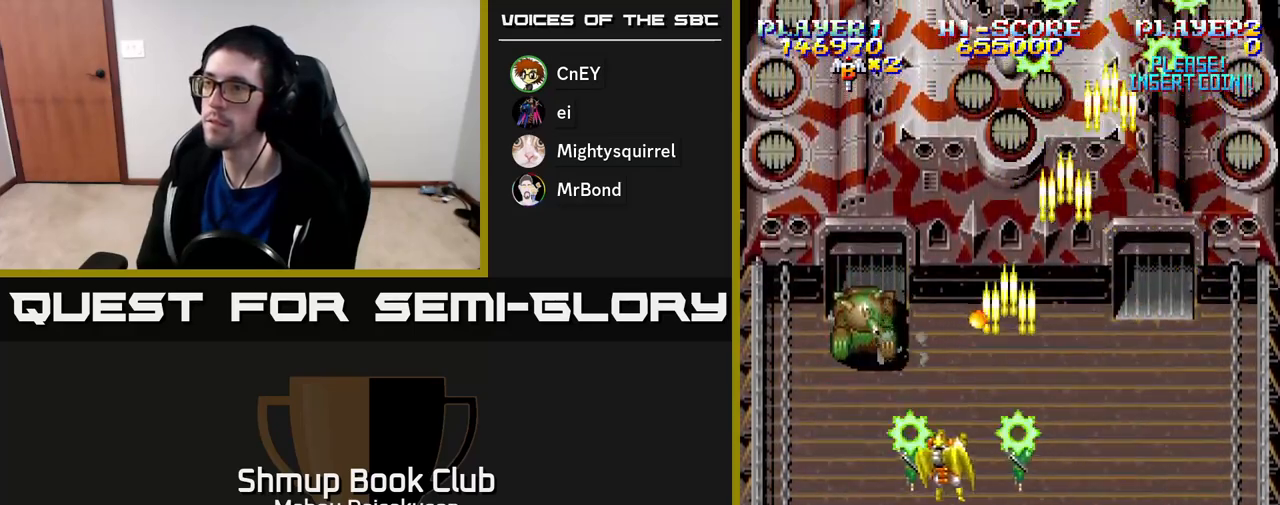
{"buttons": ["A", "DPAD_LEFT"], "right_stick": "center", "events": [[150, "DPAD_LEFT", "up"], [283, "DPAD_DOWN", "down"], [450, "DPAD_DOWN", "up"], [450, "DPAD_LEFT", "down"]]}
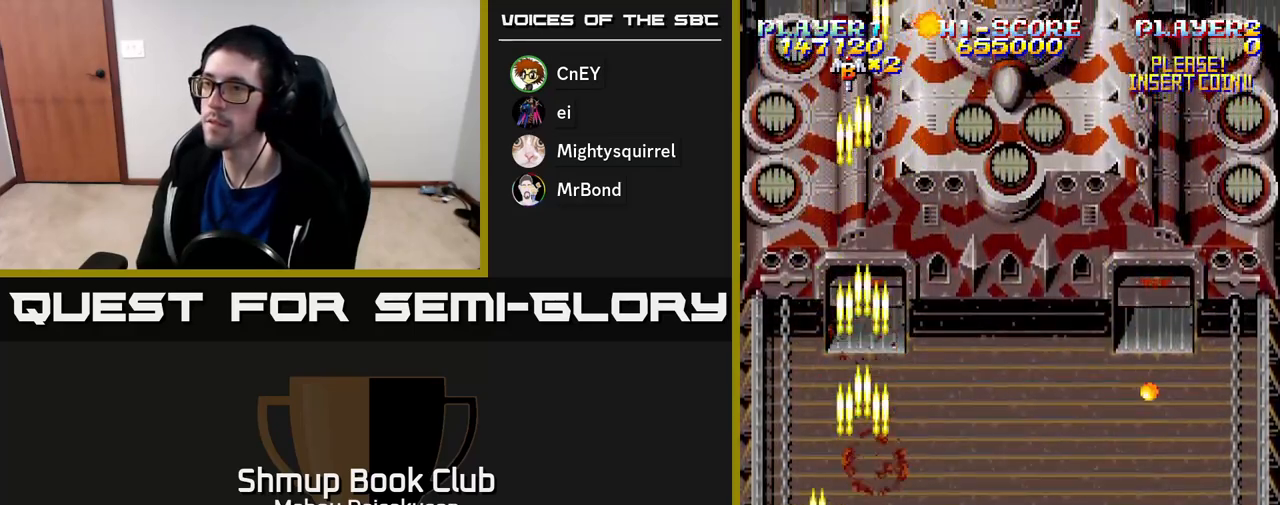
{"buttons": ["A", "DPAD_RIGHT"], "right_stick": "center", "events": [[33, "DPAD_UP", "down"], [67, "DPAD_LEFT", "up"], [133, "DPAD_RIGHT", "down"], [200, "DPAD_UP", "up"]]}
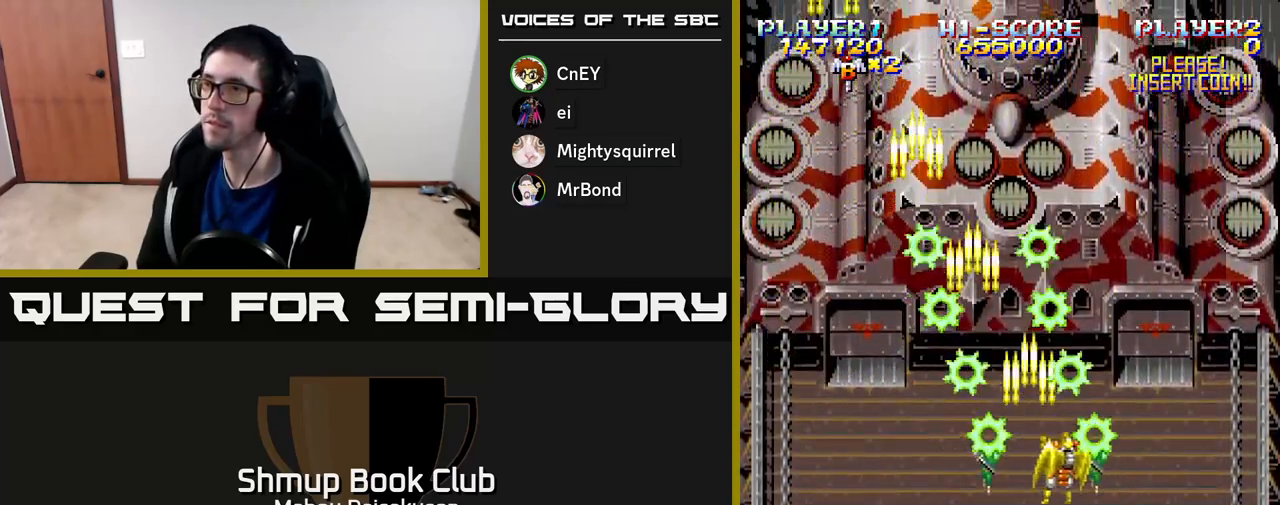
{"buttons": ["A", "DPAD_DOWN", "DPAD_LEFT"], "right_stick": "center", "events": [[300, "DPAD_RIGHT", "up"], [317, "DPAD_UP", "down"], [400, "DPAD_LEFT", "down"], [433, "DPAD_UP", "up"], [500, "DPAD_DOWN", "down"]]}
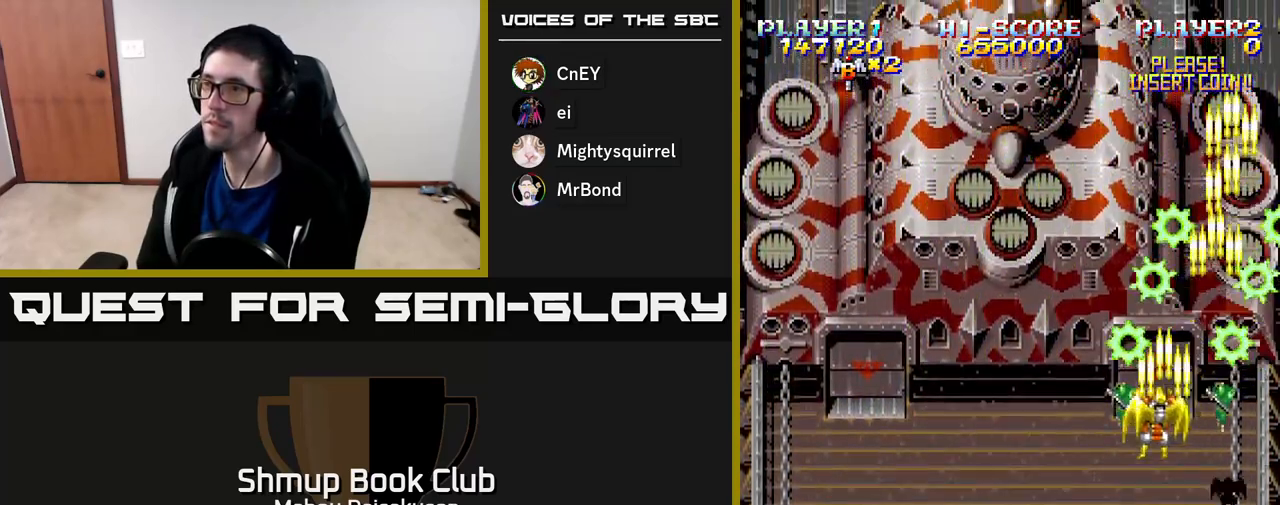
{"buttons": ["A", "DPAD_UP"], "right_stick": "center", "events": [[50, "DPAD_LEFT", "up"], [200, "DPAD_DOWN", "up"], [217, "DPAD_LEFT", "down"], [400, "DPAD_UP", "down"], [433, "DPAD_LEFT", "up"]]}
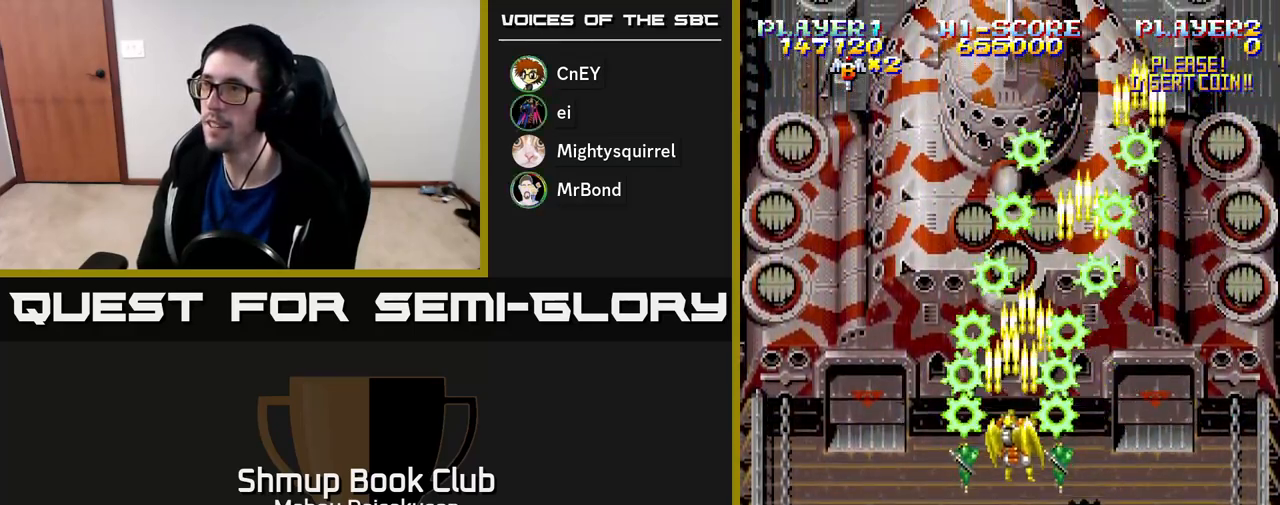
{"buttons": ["A", "DPAD_RIGHT"], "right_stick": "center", "events": [[33, "DPAD_RIGHT", "down"], [50, "DPAD_UP", "up"], [233, "DPAD_DOWN", "down"], [267, "DPAD_RIGHT", "up"], [467, "DPAD_RIGHT", "down"], [500, "DPAD_DOWN", "up"]]}
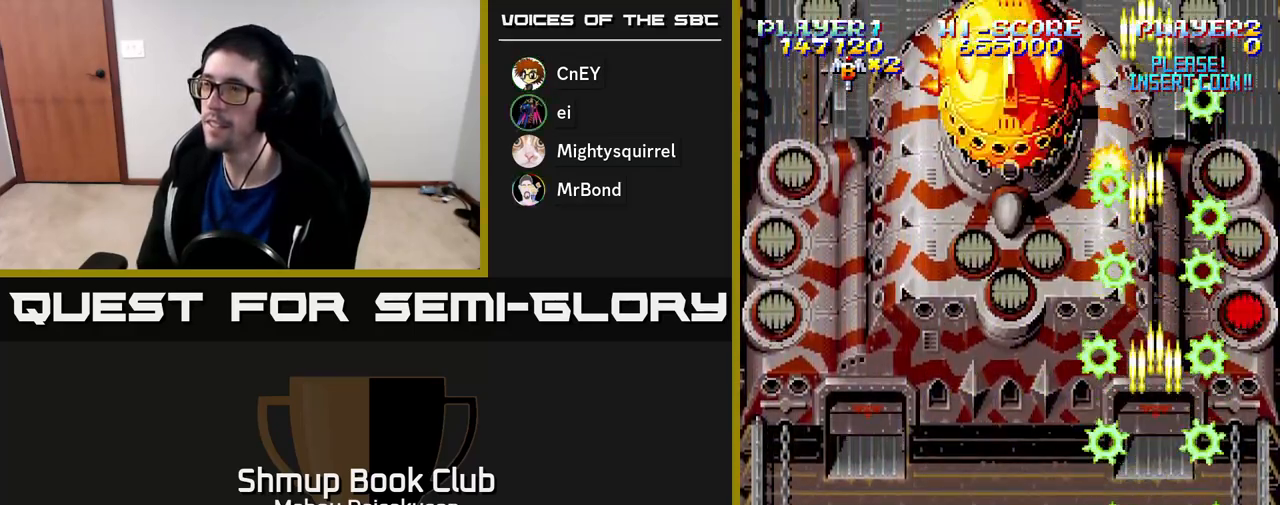
{"buttons": ["A"], "right_stick": "center", "events": [[50, "DPAD_RIGHT", "up"], [83, "DPAD_UP", "down"], [183, "DPAD_UP", "up"]]}